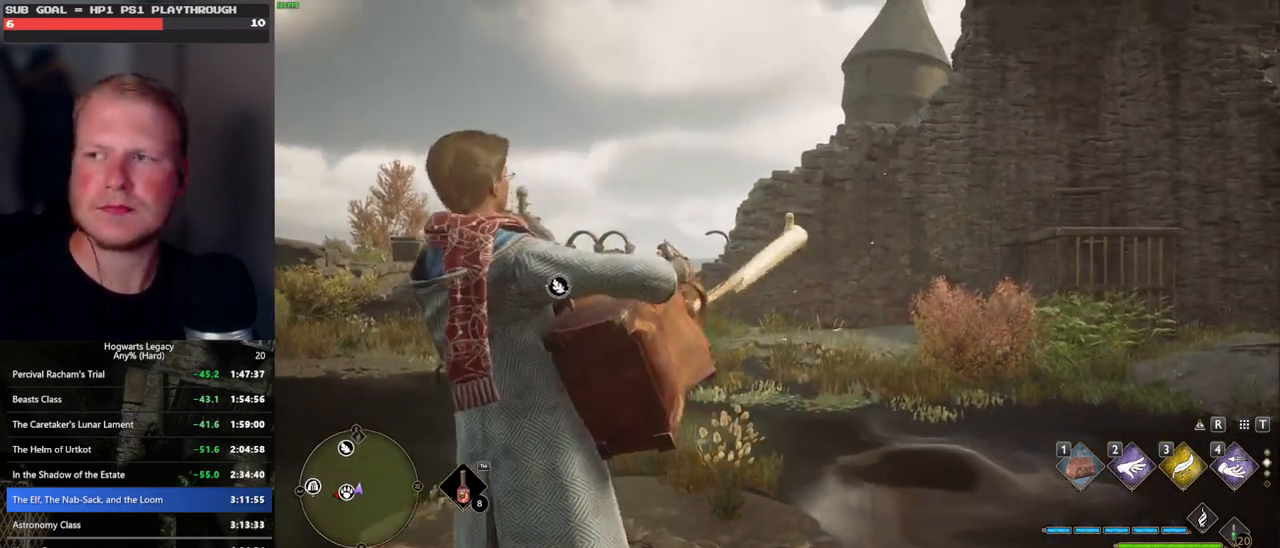
Gameplay with keyboard and mouse; each line is a JSON object with the keys and mouse buttons held at the frame after it. "events" lists presses ("down") and releases ("up") of ".", "/", "0", "1", "2", "3", "4", "5", "6", "7", "8", "9", "a", "alt_l", "alt_r", "b", "backslash", "backspace", "c", "caps_lock", "comma", "ctrl_l", "ctrl_r", "d", "e", "equals", "escape", "f", "f1", "f10", "f11", "f12", "f2", "f3", "f4", "f5", "f6", "f7", "f8", "f9", "g", "h", "i", "j", "k", "l", "lbracket", "m", "minus", "n", "o", "p", "q", "quote", "r", "rbracket", "return", "s", "semicolon", "shift_l", "shift_r", "space", "super_l", "super_r", "t", "tab", "tilde", "u", "v", "w", "x", "y", "z", "mouse_left", "mouse_wheel", "mouse_right", "mouse_mb4" and "mouse_mb5" between this image and that frame as [ms after this image, input, new state], when the widget could be followed in between. "mouse_left", "mouse_wheel", "mouse_right", "mouse_mb4", "mouse_mb5" = the "left", "wheel", "right", "mb4", "mb5" buttons of the "mouse" list. No other keys are recorded. "wheel" means that the mouse wheel is clicked or scrolled. Mouse movement is not recorded.
{"keys": [], "mouse": [], "events": []}
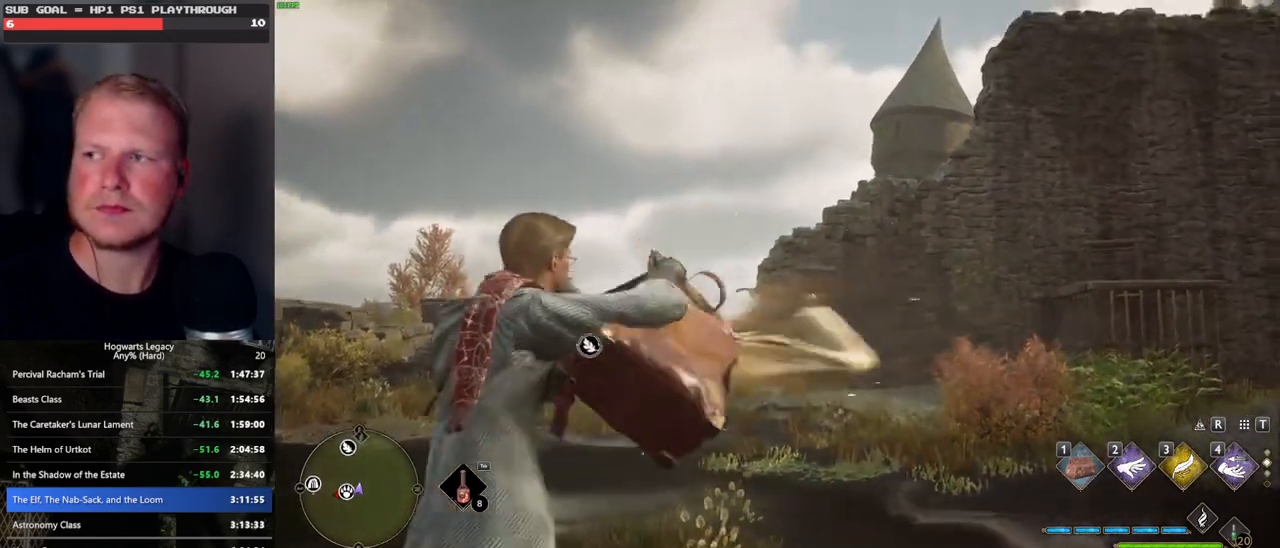
{"keys": [], "mouse": [], "events": []}
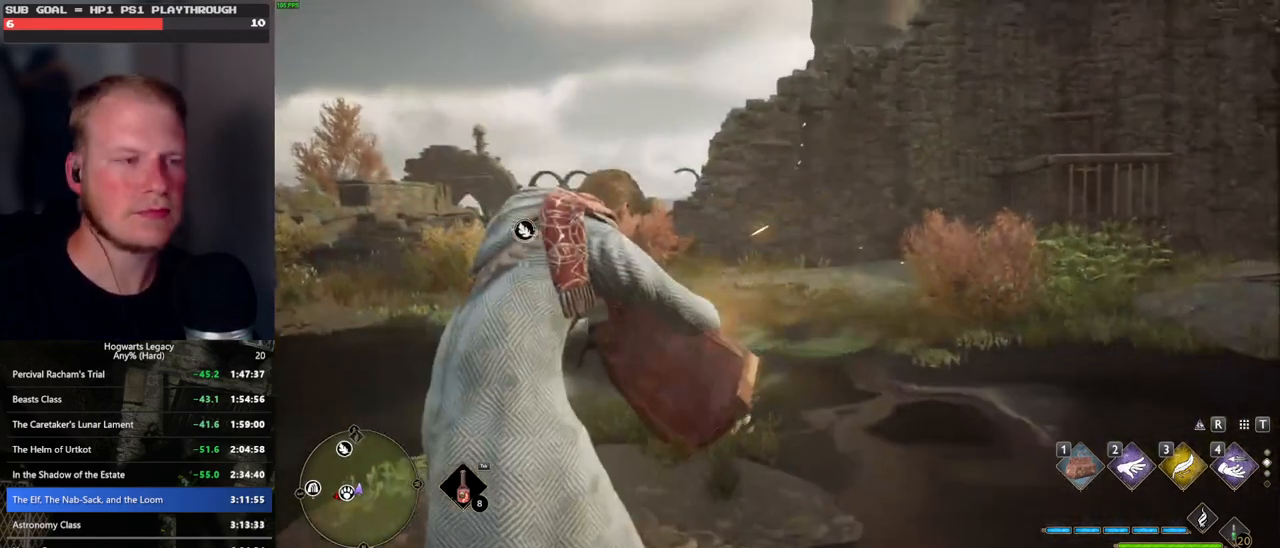
{"keys": [], "mouse": [], "events": []}
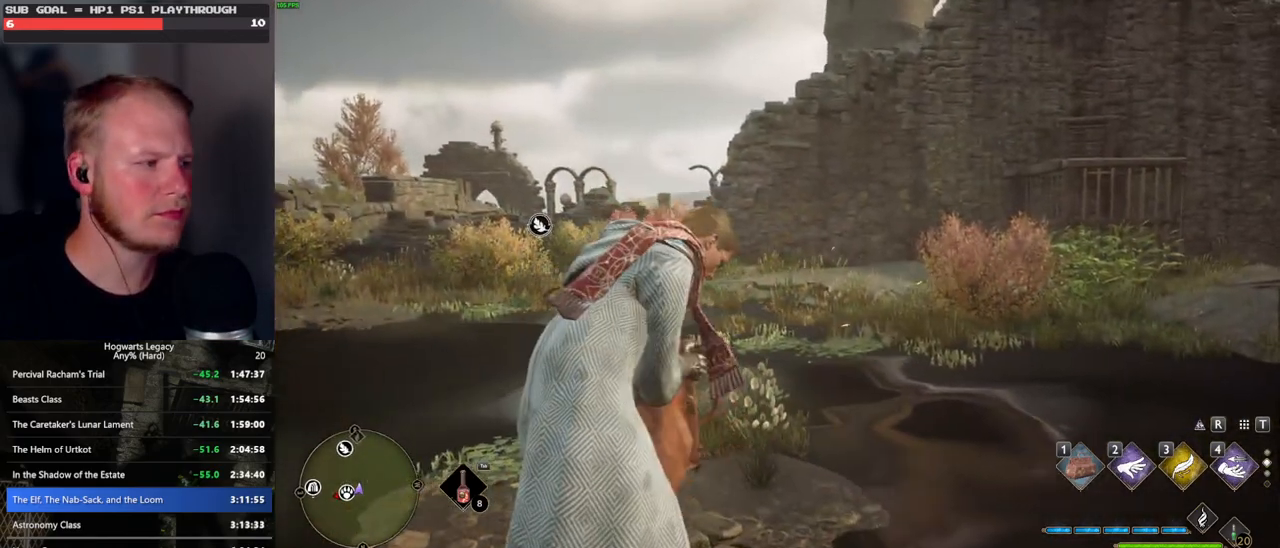
{"keys": ["w"], "mouse": [], "events": [[333, "w", "down"]]}
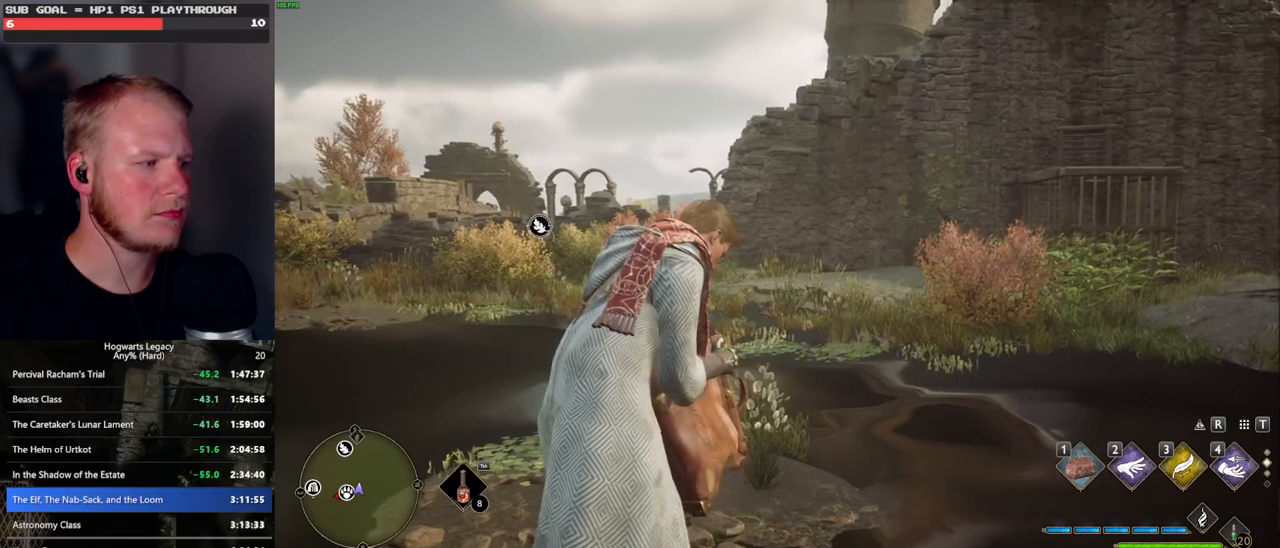
{"keys": ["w"], "mouse": [], "events": []}
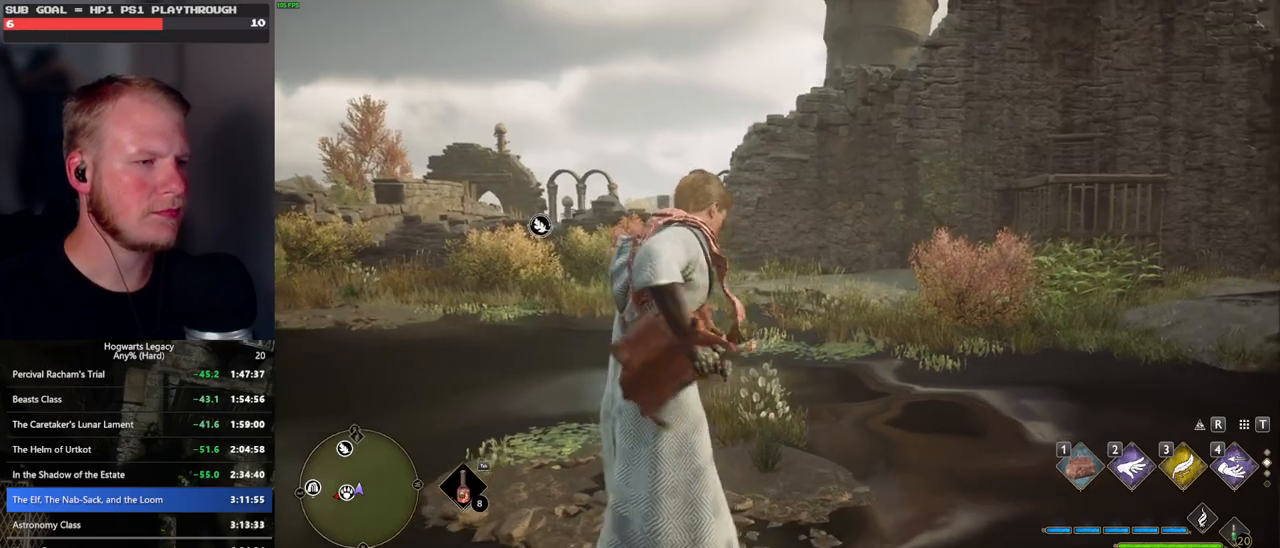
{"keys": ["w"], "mouse": [], "events": []}
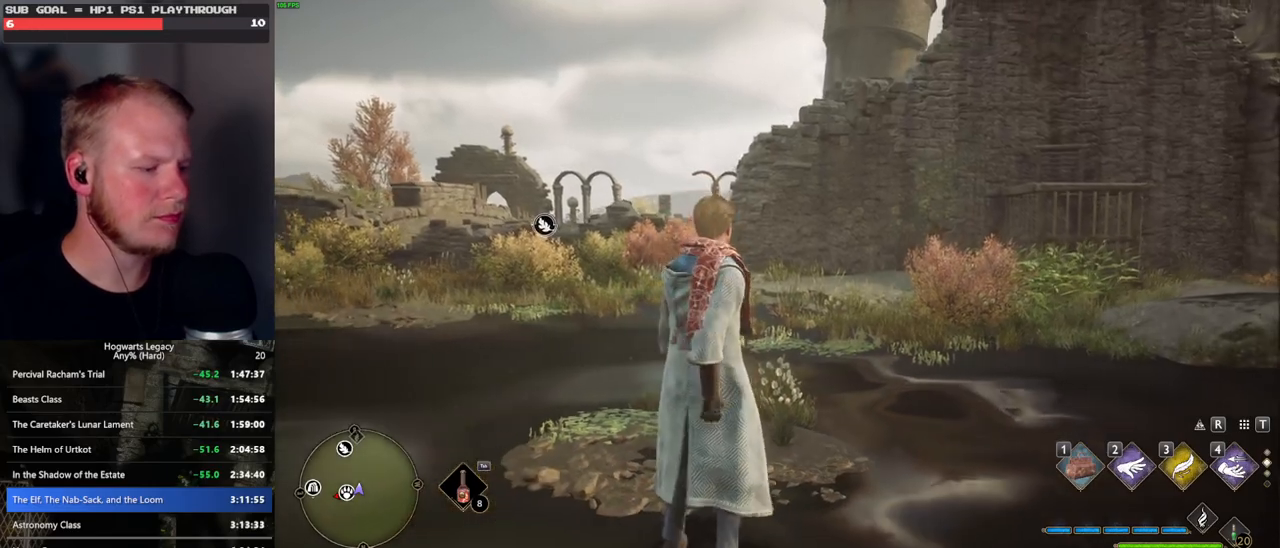
{"keys": ["tab"], "mouse": [], "events": [[367, "tab", "down"], [483, "w", "up"]]}
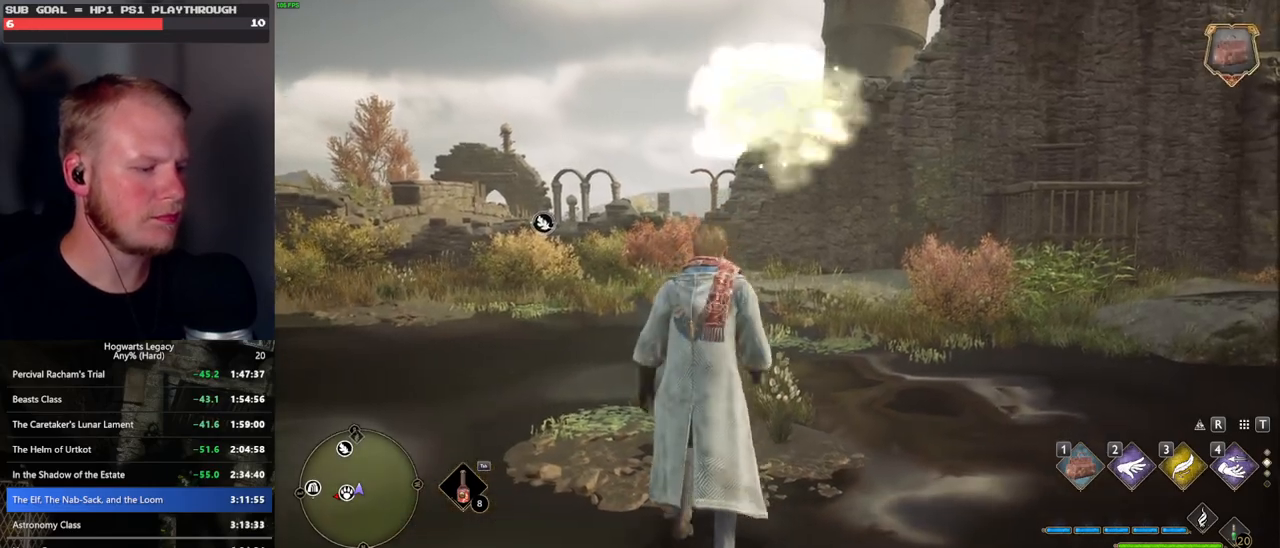
{"keys": ["tab"], "mouse": [], "events": [[350, "3", "down"], [450, "3", "up"]]}
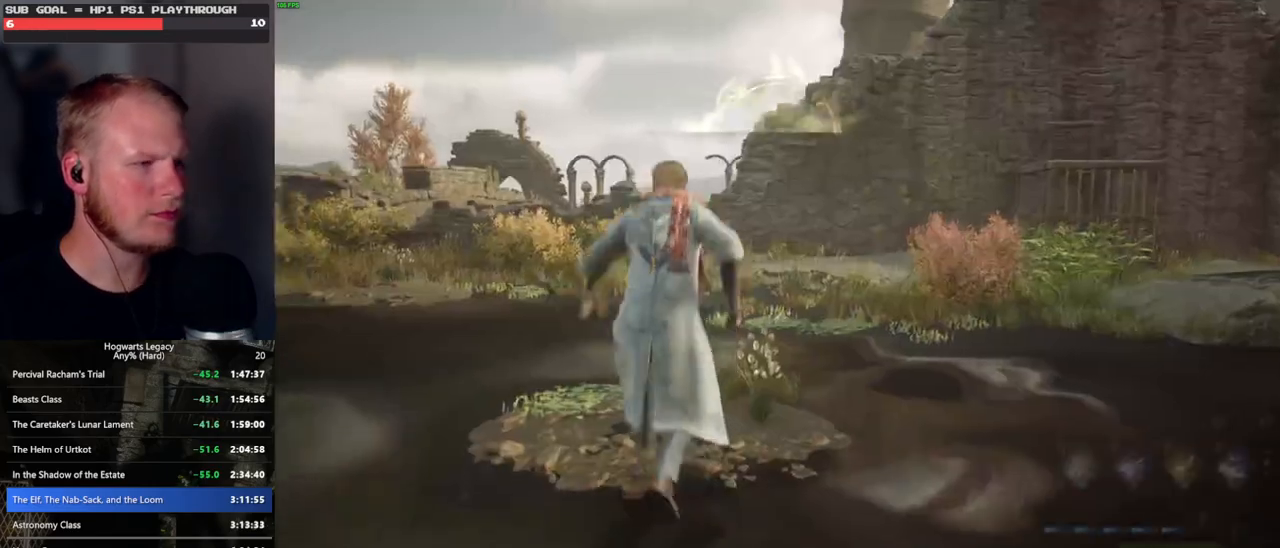
{"keys": ["w"], "mouse": [], "events": [[17, "tab", "up"], [167, "w", "down"]]}
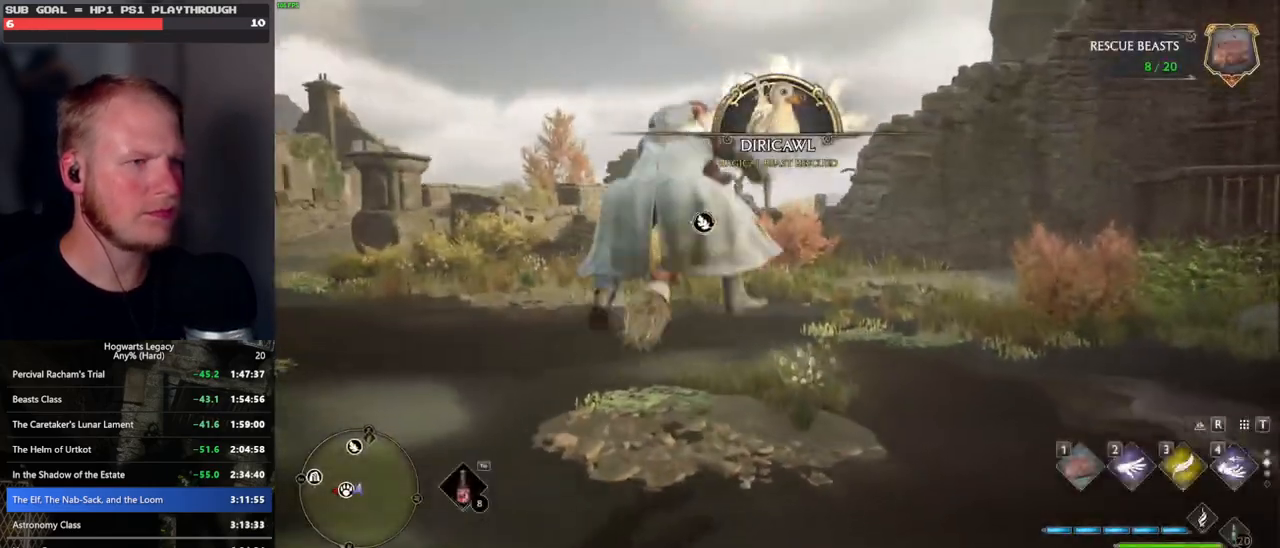
{"keys": ["w"], "mouse": ["left"], "events": [[167, "mouse_left", "down"]]}
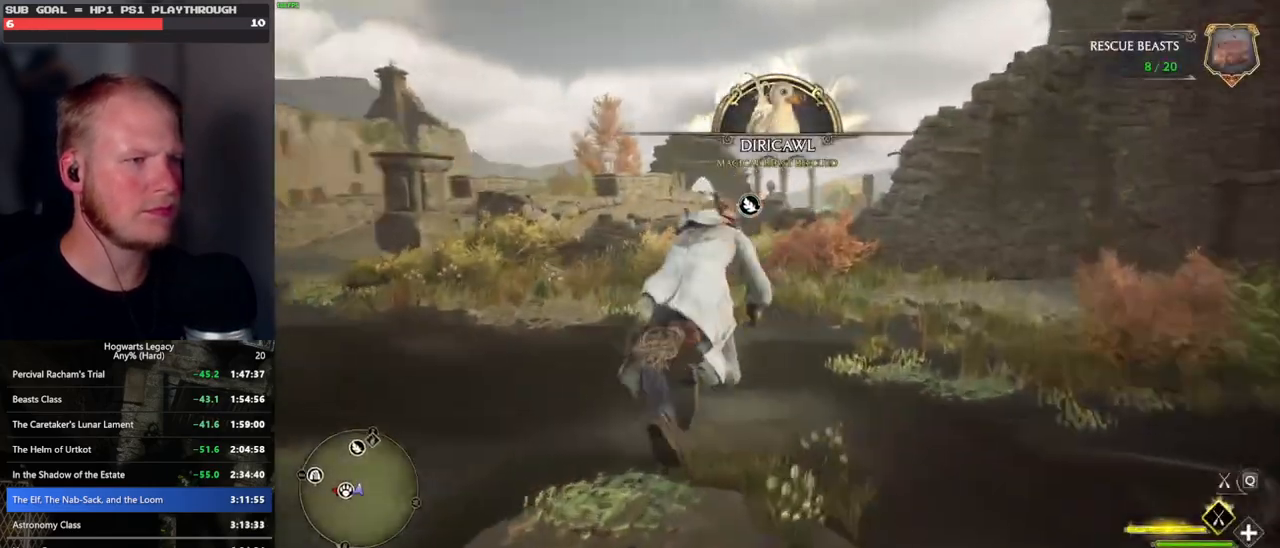
{"keys": ["space", "w"], "mouse": ["left"], "events": [[33, "space", "down"]]}
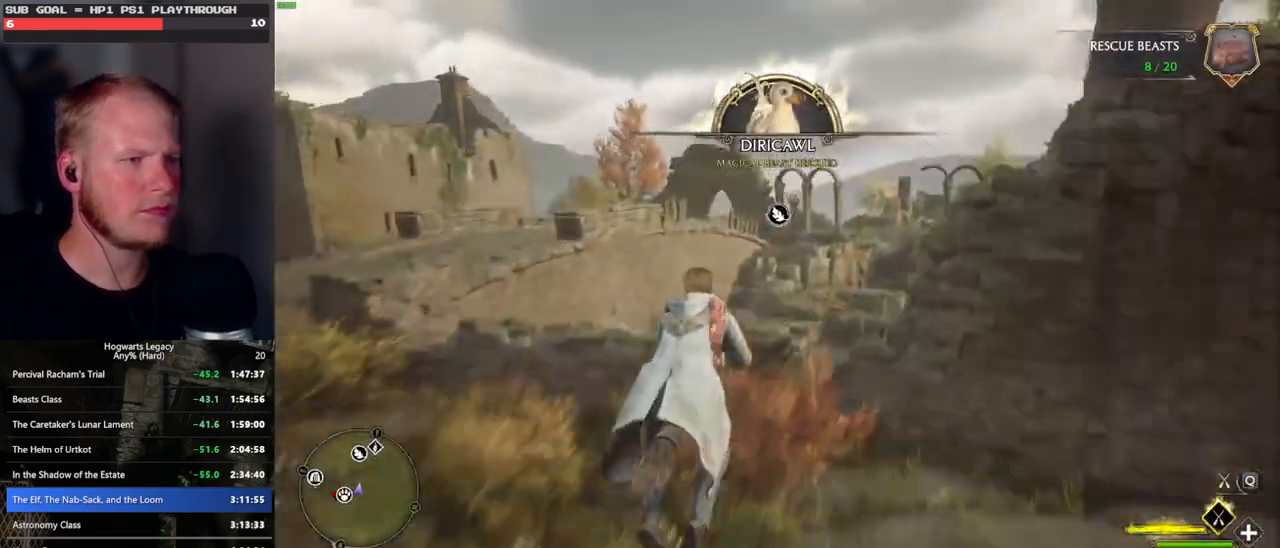
{"keys": ["w"], "mouse": ["left"], "events": [[117, "space", "up"]]}
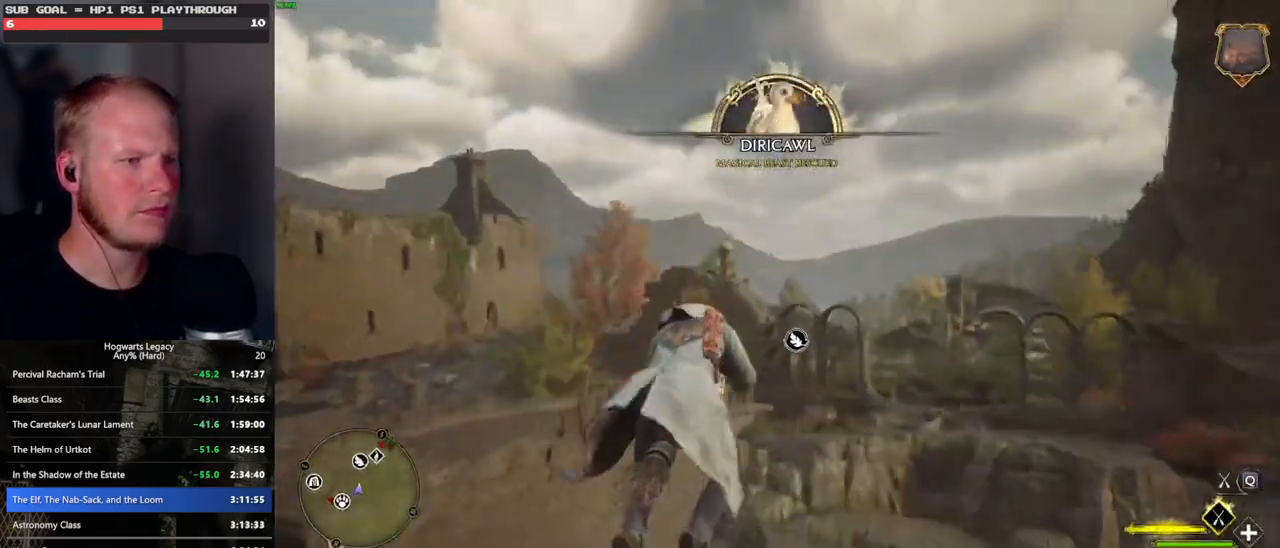
{"keys": ["ctrl_l", "w"], "mouse": ["left"], "events": [[217, "ctrl_l", "down"], [383, "ctrl_l", "up"], [450, "ctrl_l", "down"]]}
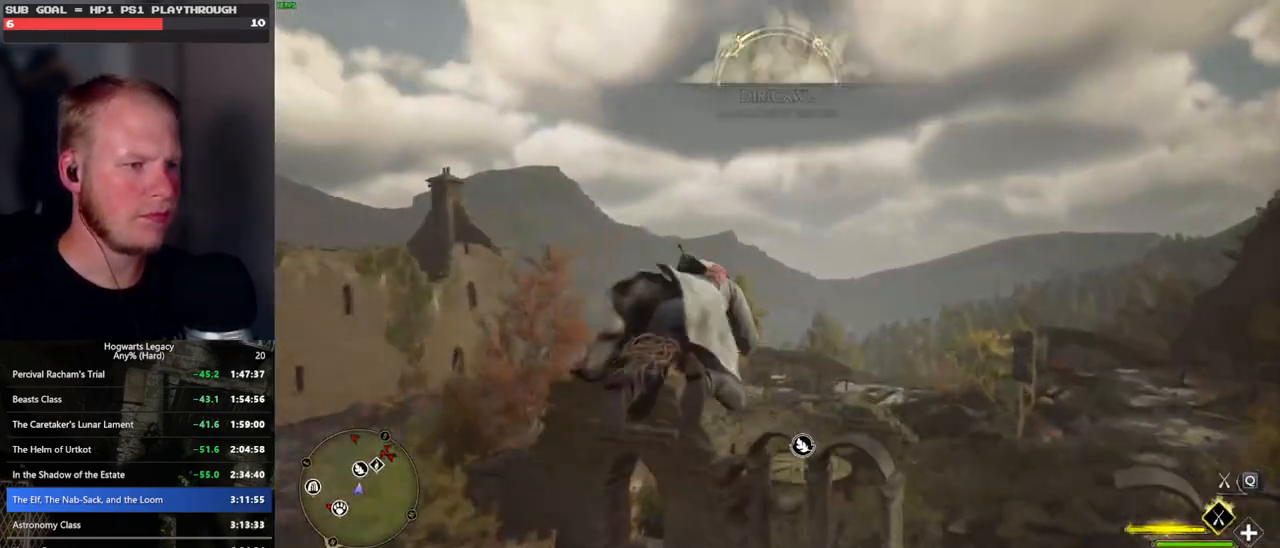
{"keys": ["ctrl_l", "w"], "mouse": ["left"], "events": []}
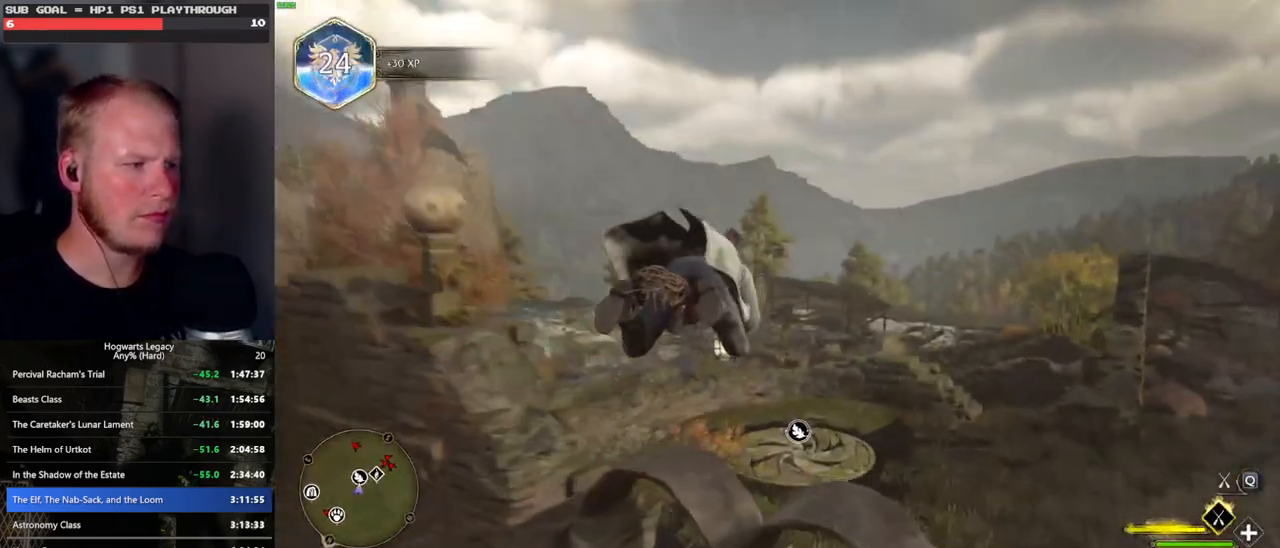
{"keys": ["b", "ctrl_l", "w"], "mouse": [], "events": [[100, "mouse_left", "up"], [317, "b", "down"]]}
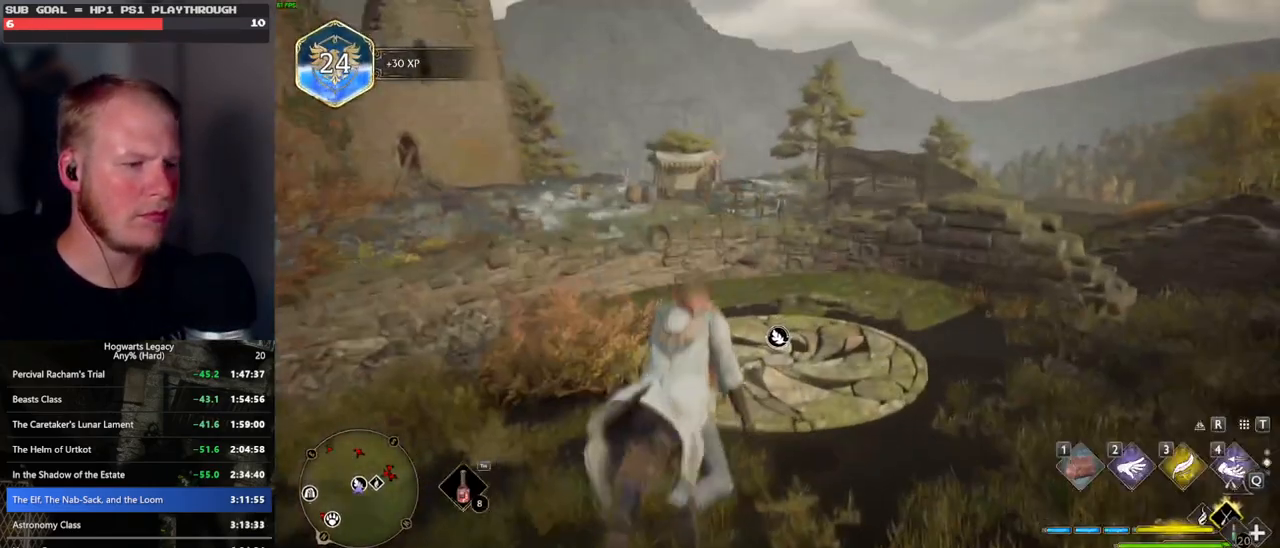
{"keys": [], "mouse": [], "events": [[17, "b", "up"], [33, "ctrl_l", "up"], [333, "f", "down"], [417, "f", "up"], [467, "w", "up"]]}
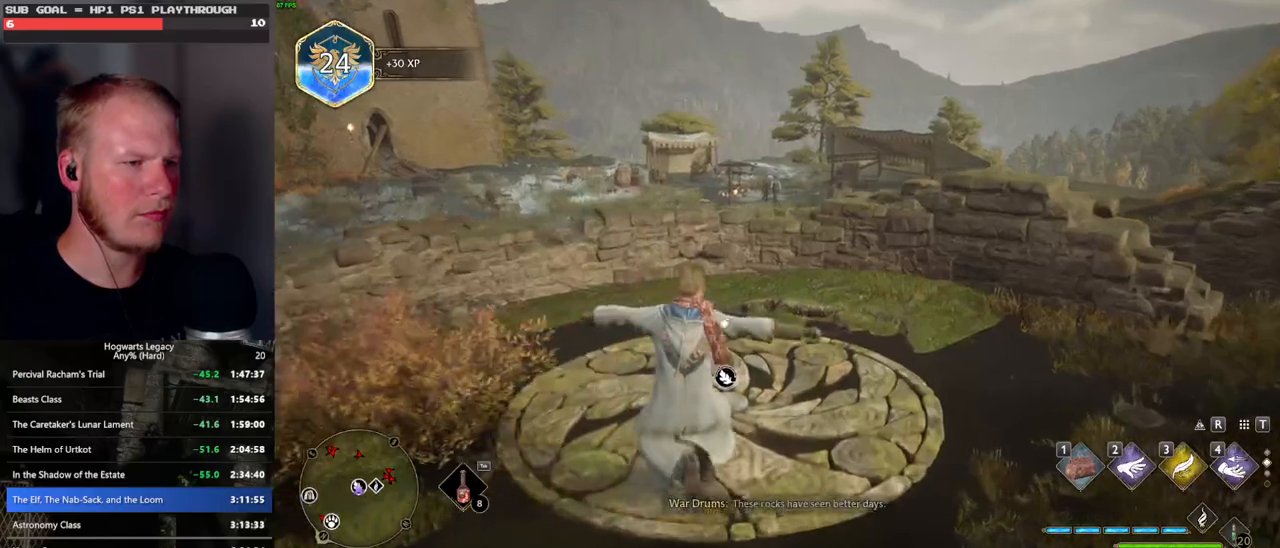
{"keys": ["f"], "mouse": [], "events": [[33, "f", "down"], [117, "f", "up"], [183, "f", "down"], [267, "f", "up"], [350, "f", "down"], [433, "f", "up"], [500, "f", "down"]]}
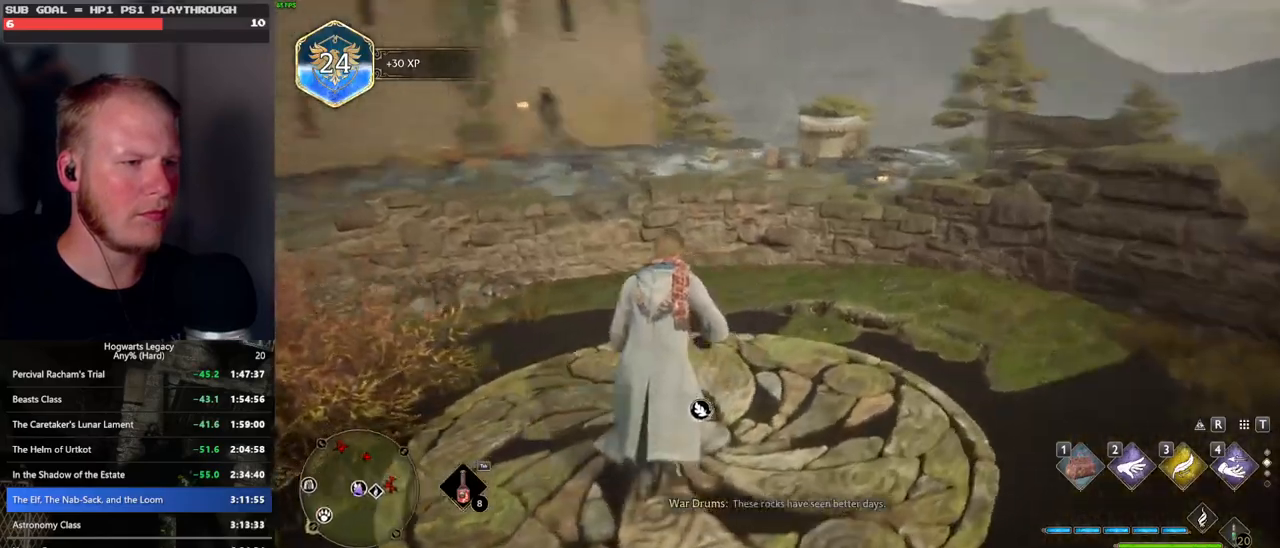
{"keys": [], "mouse": [], "events": [[100, "f", "up"]]}
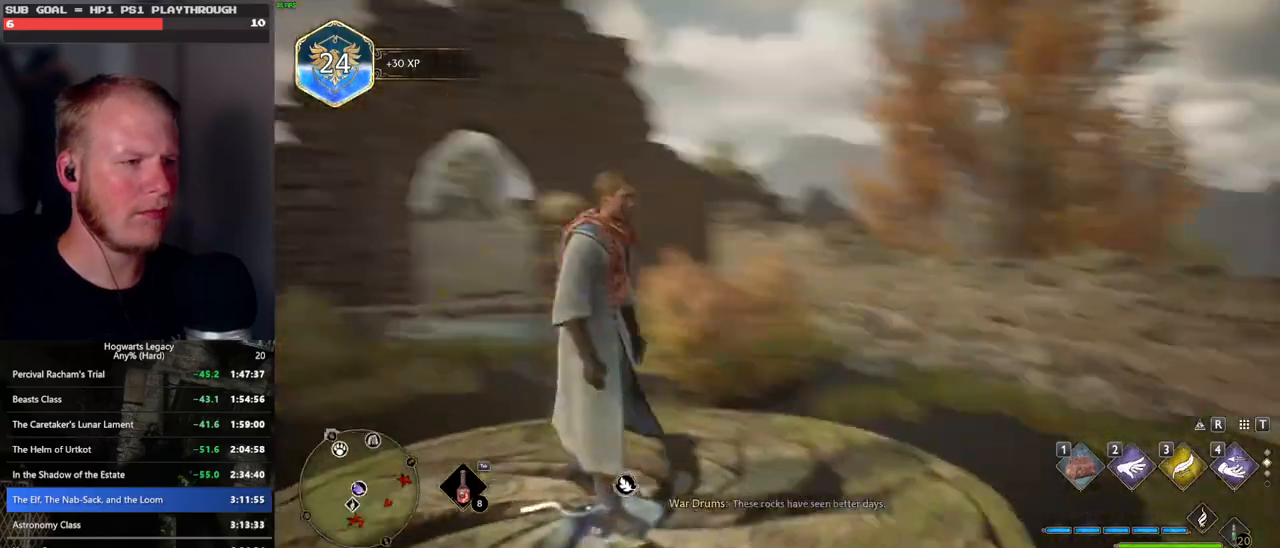
{"keys": [], "mouse": [], "events": []}
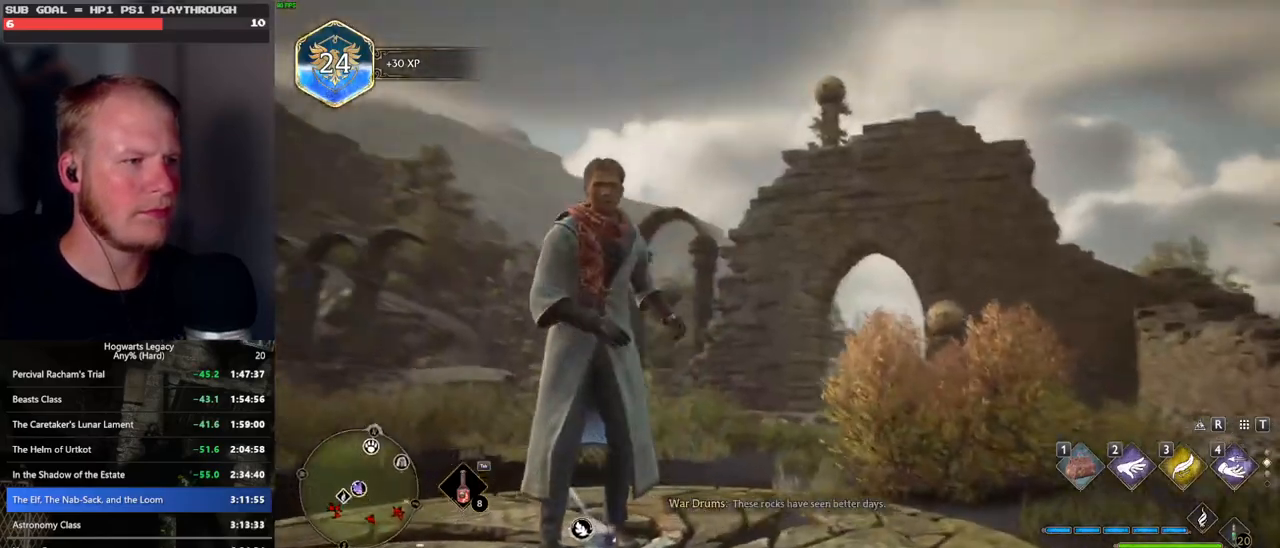
{"keys": [], "mouse": [], "events": []}
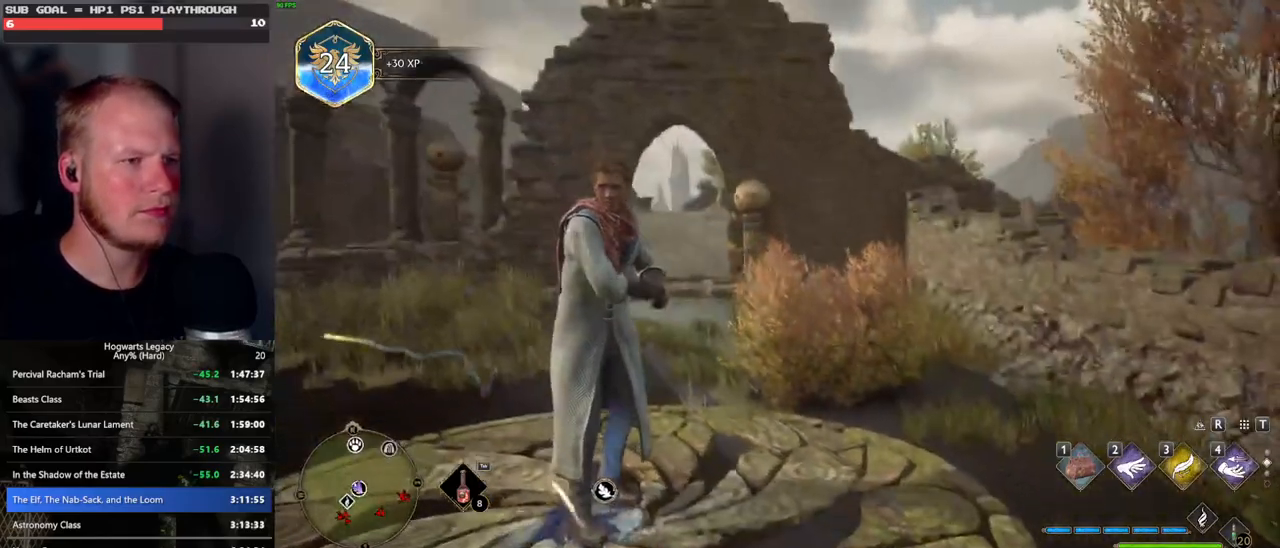
{"keys": [], "mouse": [], "events": []}
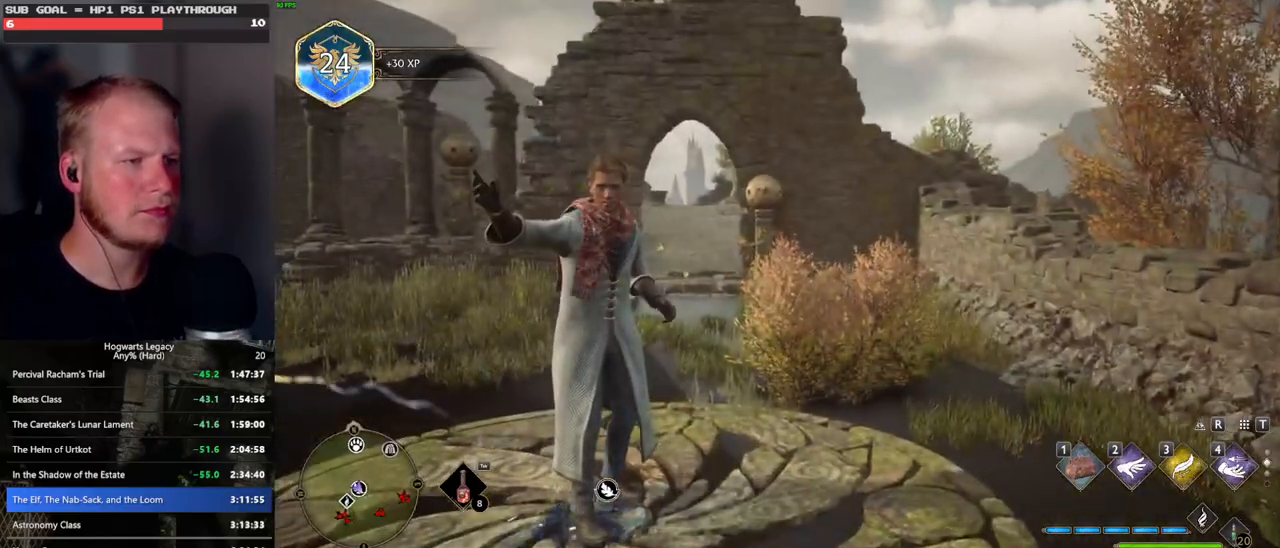
{"keys": [], "mouse": [], "events": []}
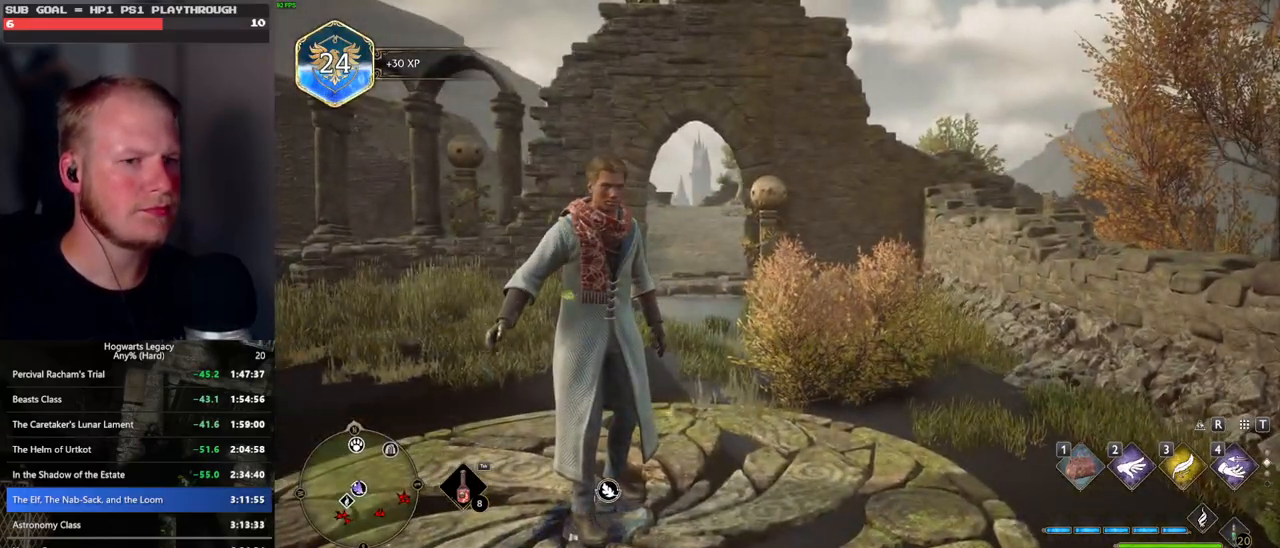
{"keys": [], "mouse": [], "events": []}
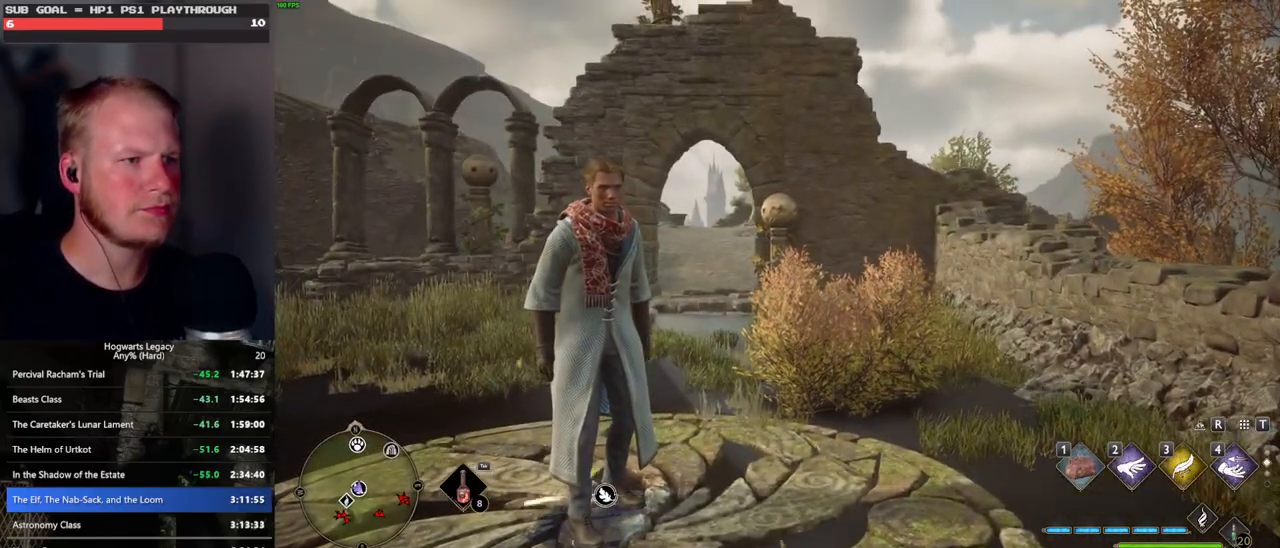
{"keys": [], "mouse": [], "events": [[83, "w", "down"], [300, "w", "up"]]}
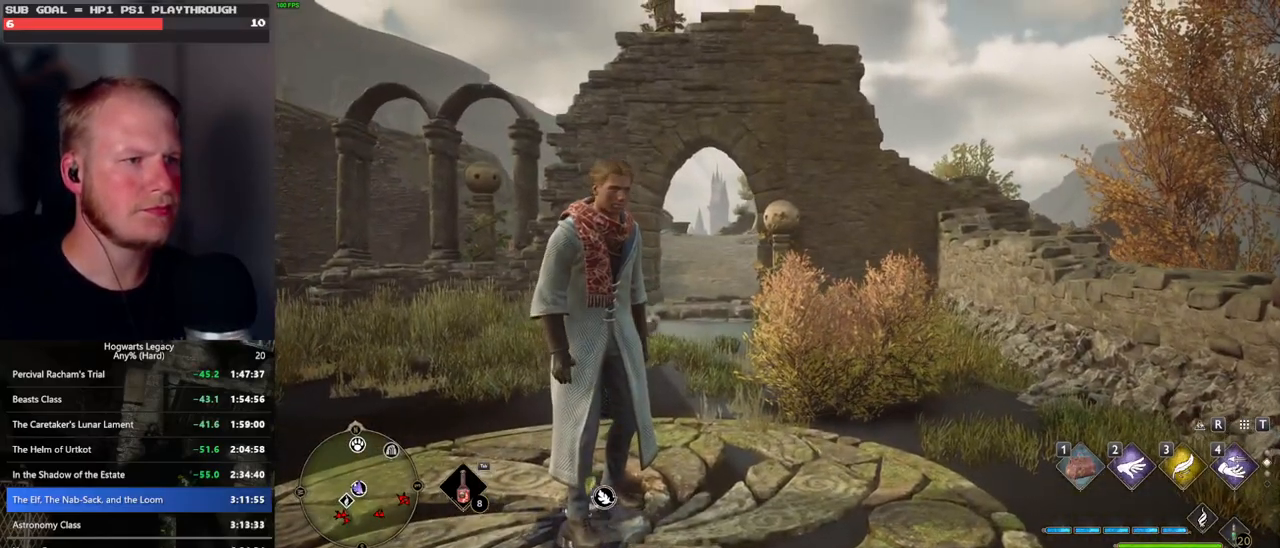
{"keys": ["w"], "mouse": [], "events": [[167, "w", "down"]]}
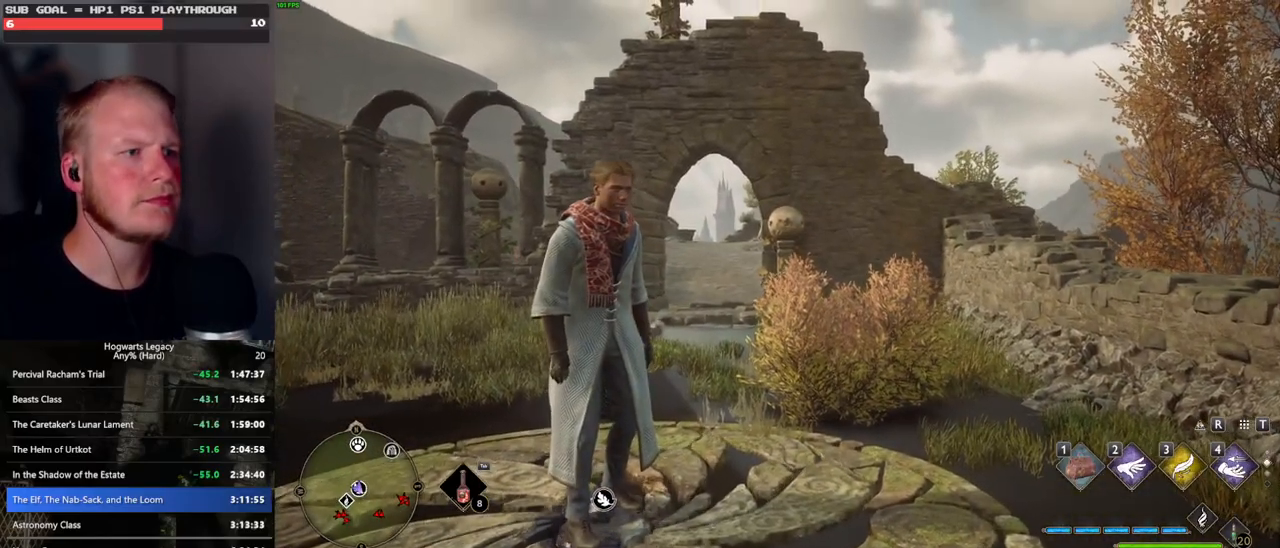
{"keys": [], "mouse": [], "events": [[183, "w", "up"], [283, "mouse_left", "down"], [400, "mouse_left", "up"]]}
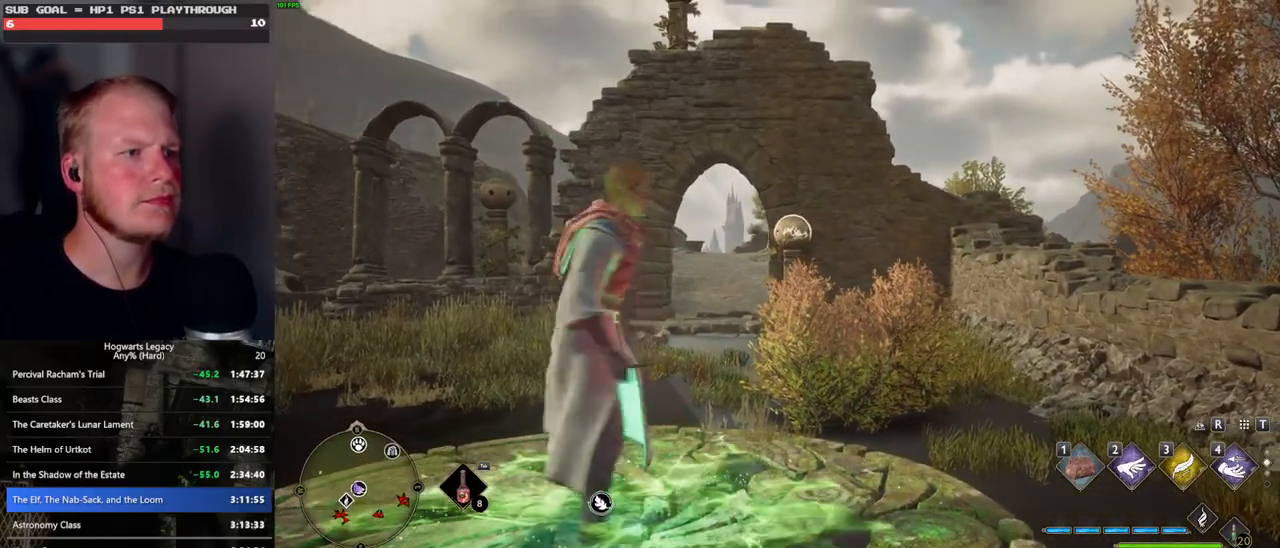
{"keys": [], "mouse": [], "events": [[267, "mouse_left", "down"], [383, "mouse_left", "up"]]}
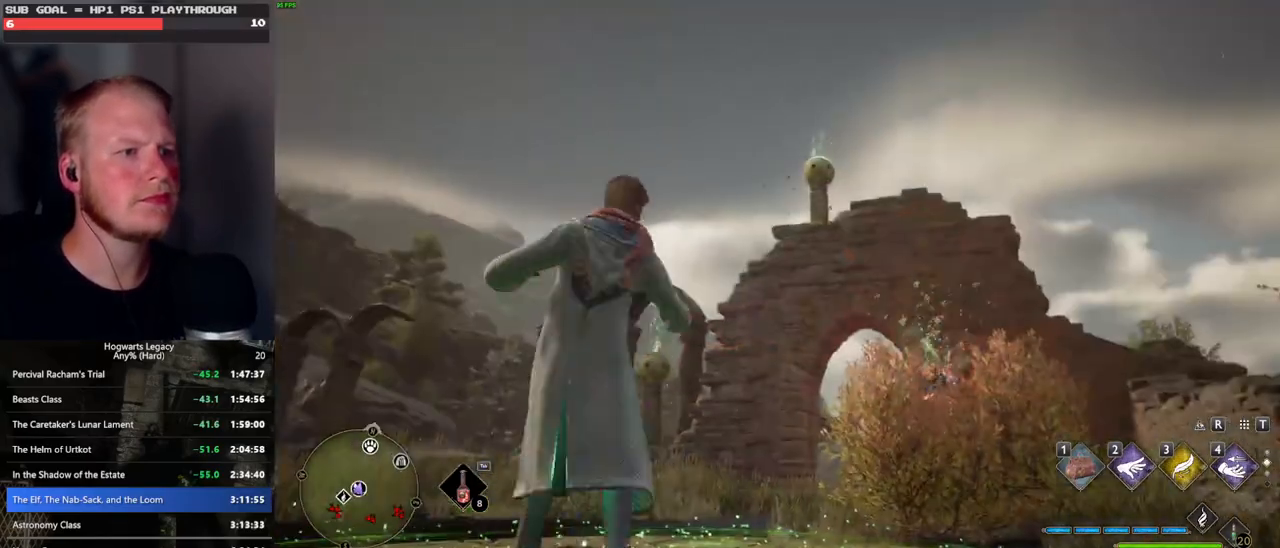
{"keys": ["w"], "mouse": [], "events": [[217, "mouse_left", "down"], [283, "mouse_left", "up"], [450, "w", "down"]]}
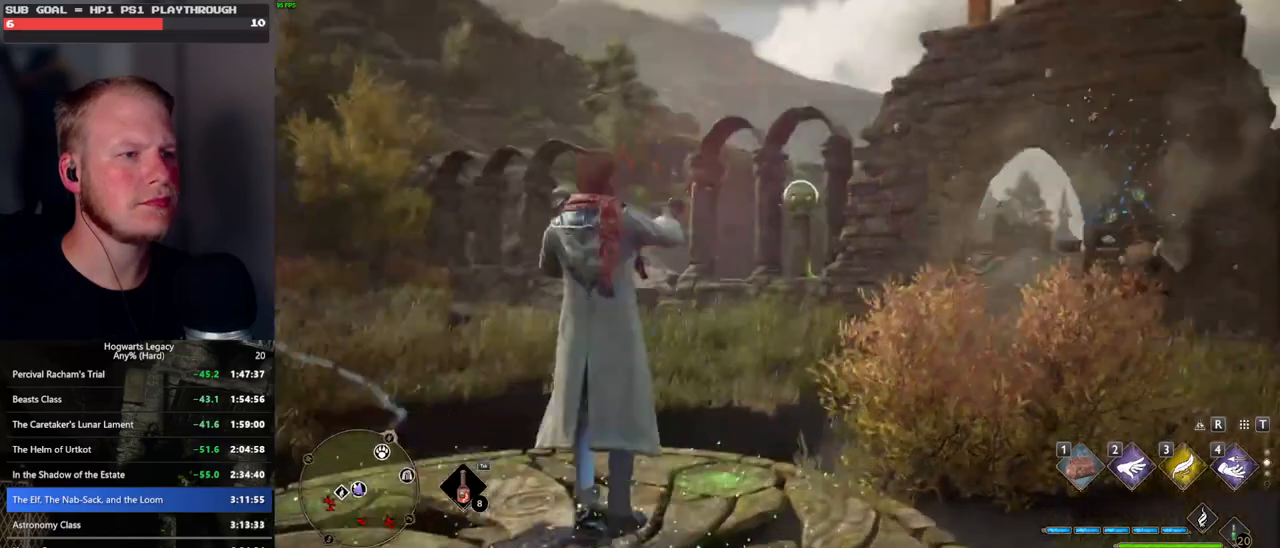
{"keys": ["w"], "mouse": [], "events": []}
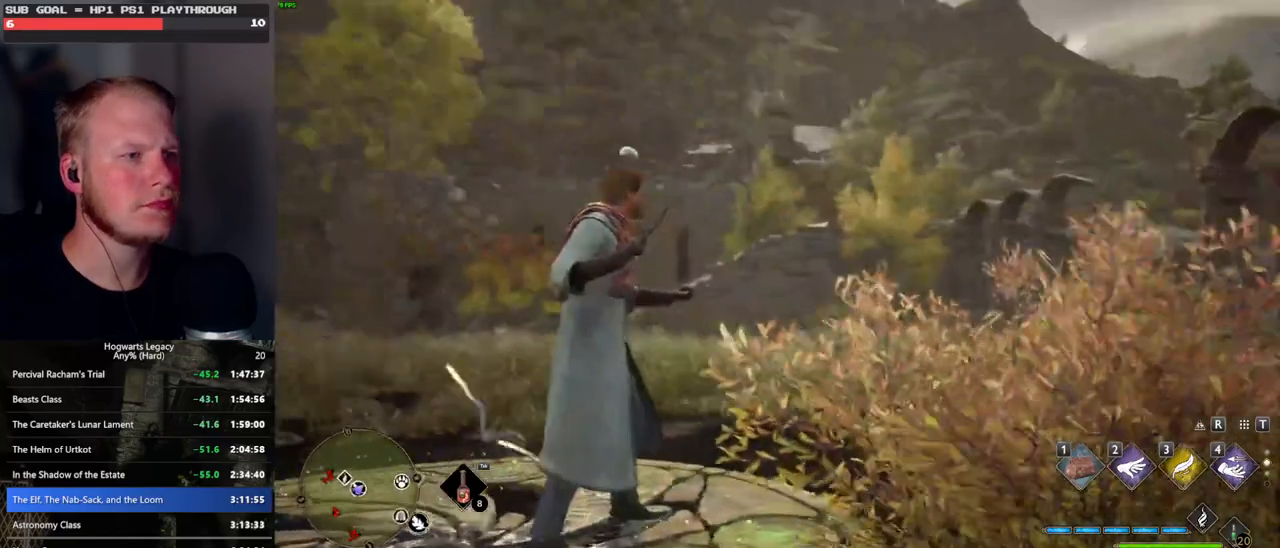
{"keys": ["w"], "mouse": [], "events": []}